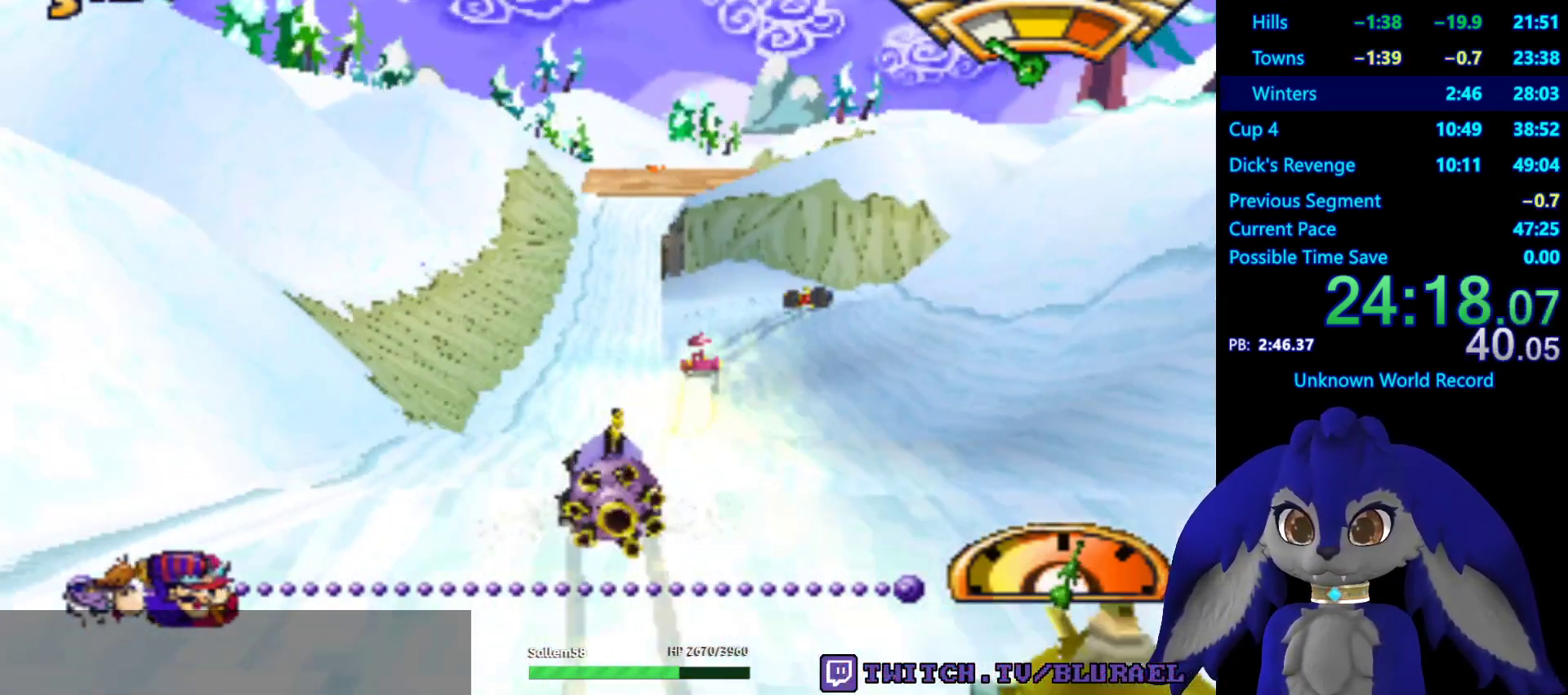
Gameplay with a controller (PlayStation layout); each line is a JSON object with the inputs held at the frame after it. "events" lists button and stick changes between this image and that frame as [ms after this image, input, new state], when the widget could be followed in between. Not read: R3.
{"buttons": ["CROSS"], "left_stick": "center", "right_stick": "center", "events": []}
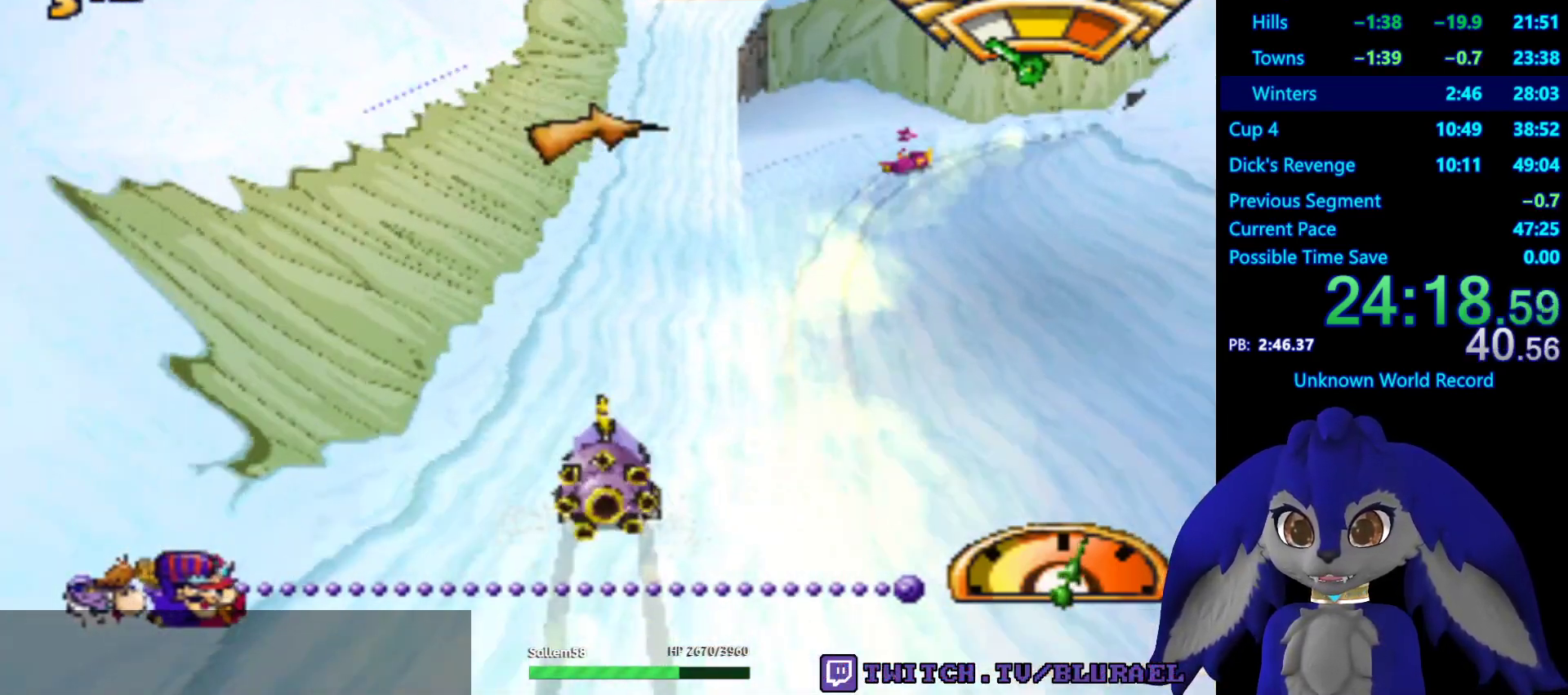
{"buttons": ["CROSS"], "left_stick": "center", "right_stick": "center", "events": [[350, "left_stick", "right"], [433, "left_stick", "center"]]}
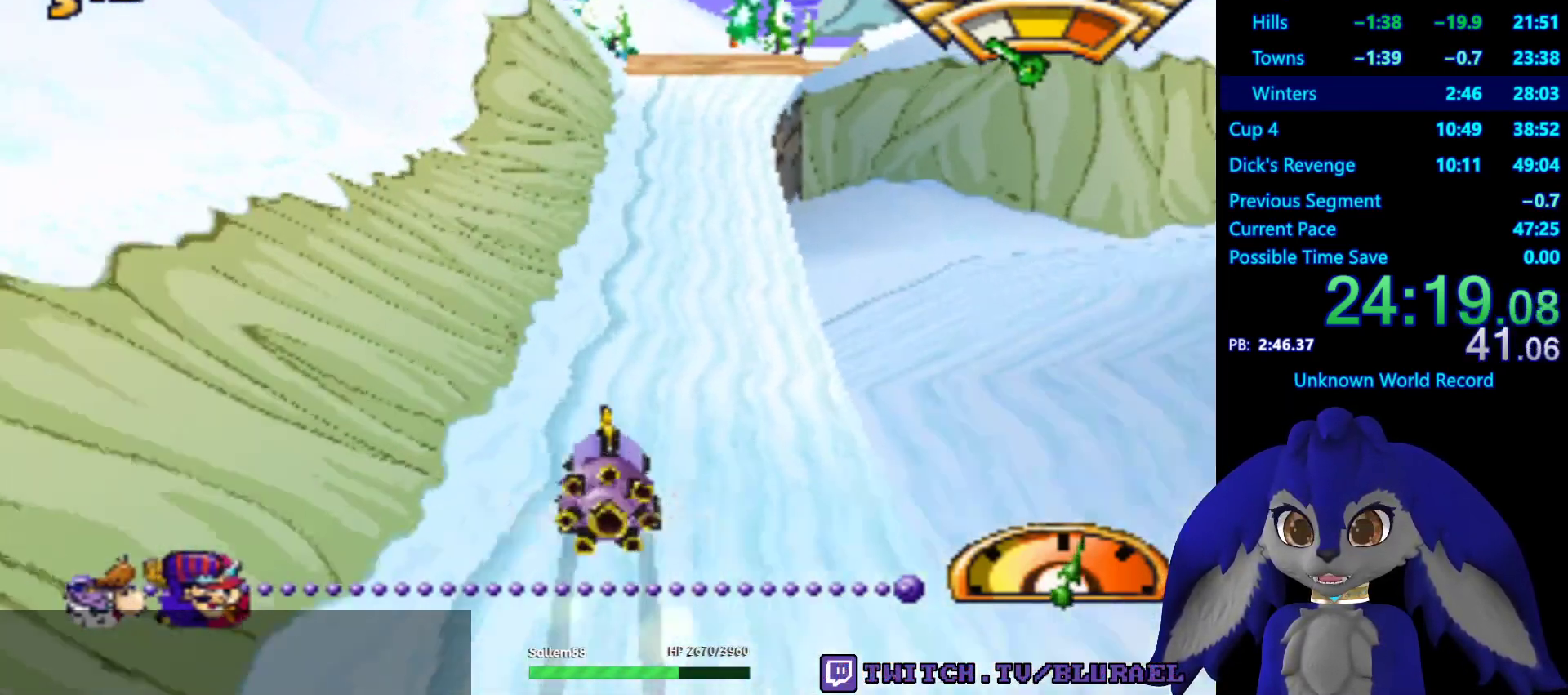
{"buttons": ["CROSS"], "left_stick": "center", "right_stick": "center", "events": [[400, "left_stick", "left"], [467, "left_stick", "center"]]}
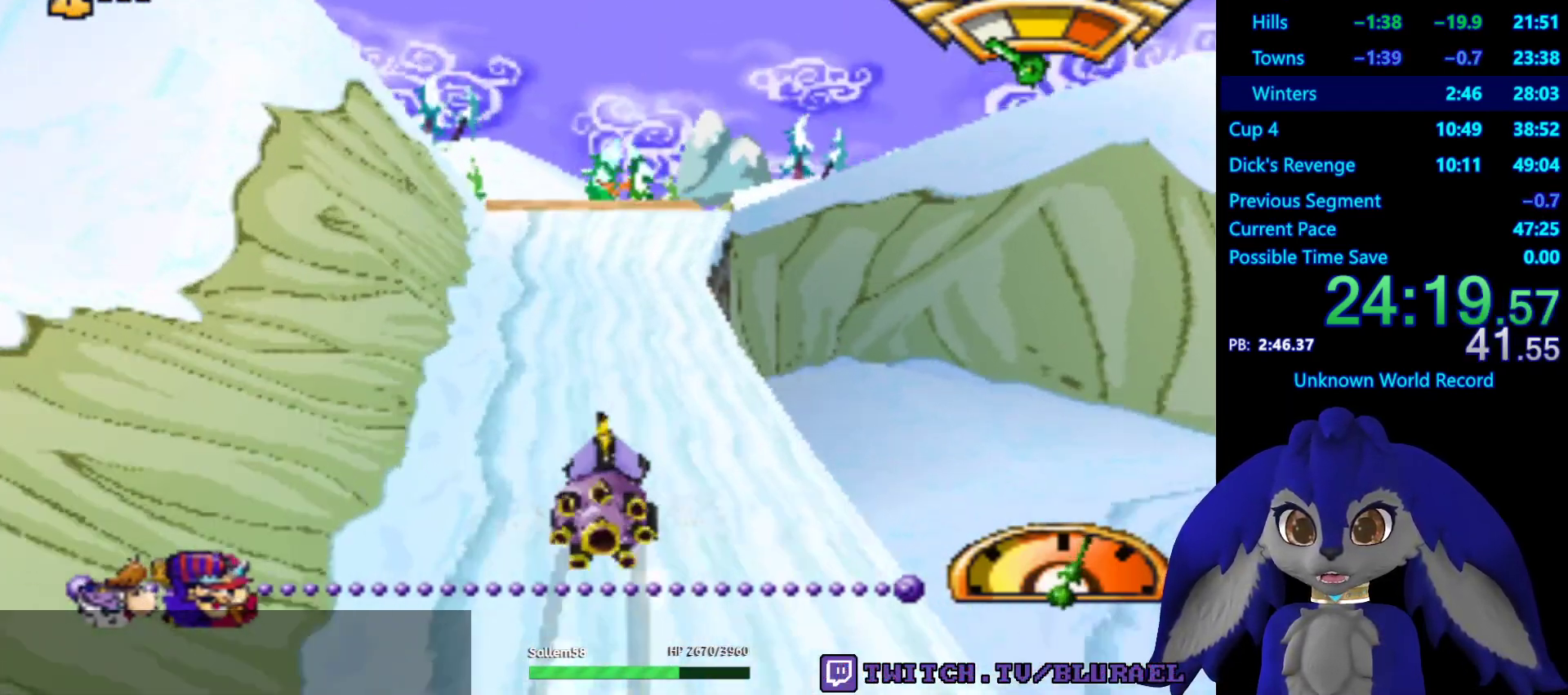
{"buttons": ["CROSS"], "left_stick": "center", "right_stick": "center", "events": []}
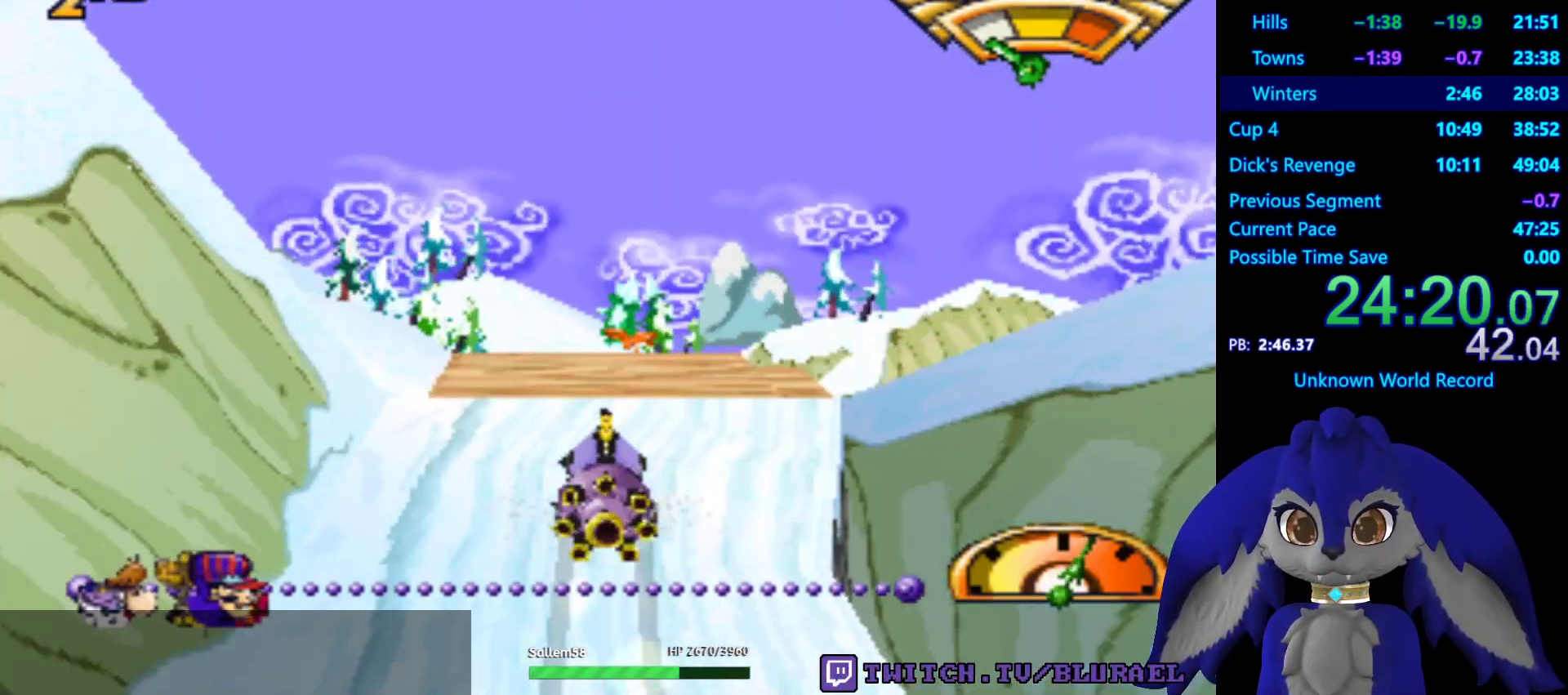
{"buttons": ["CROSS"], "left_stick": "center", "right_stick": "center", "events": []}
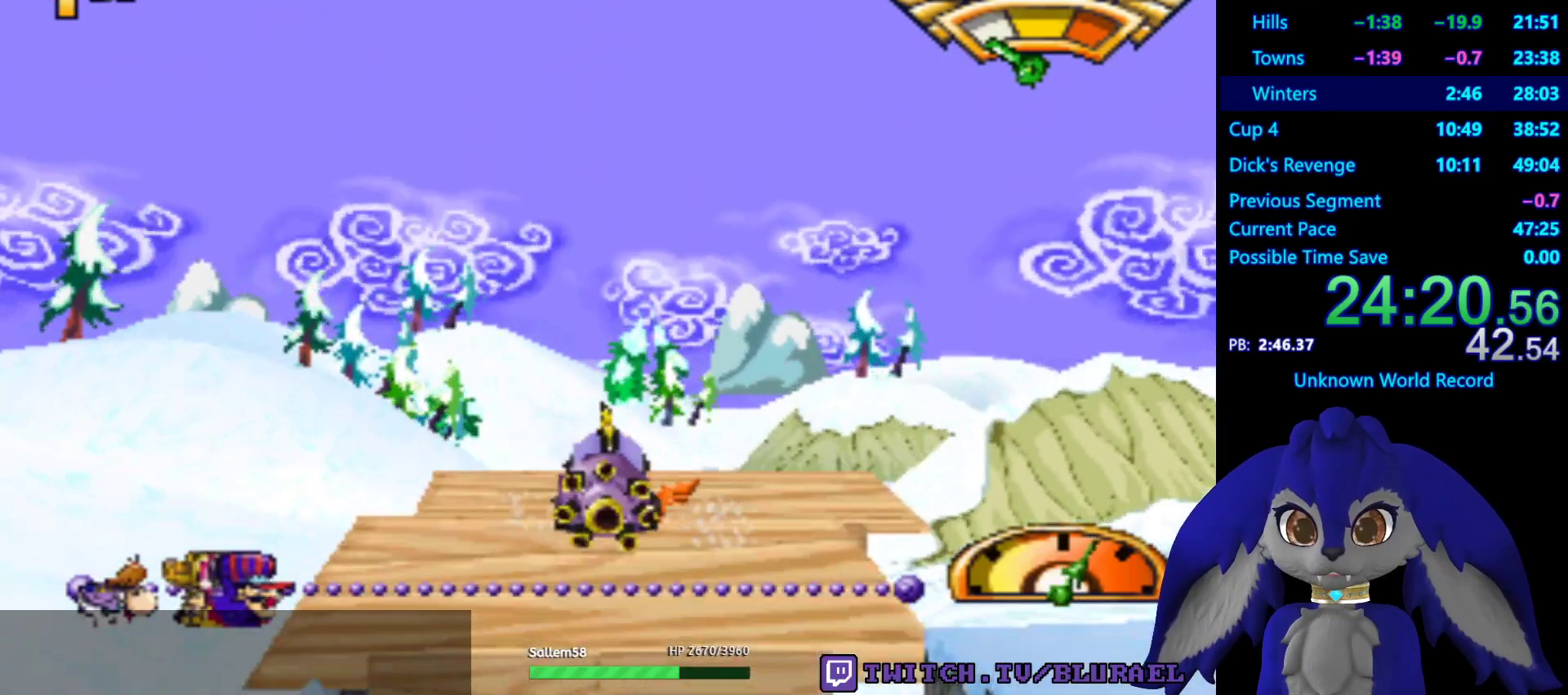
{"buttons": ["CROSS", "L2"], "left_stick": "center", "right_stick": "center", "events": [[500, "L2", "down"]]}
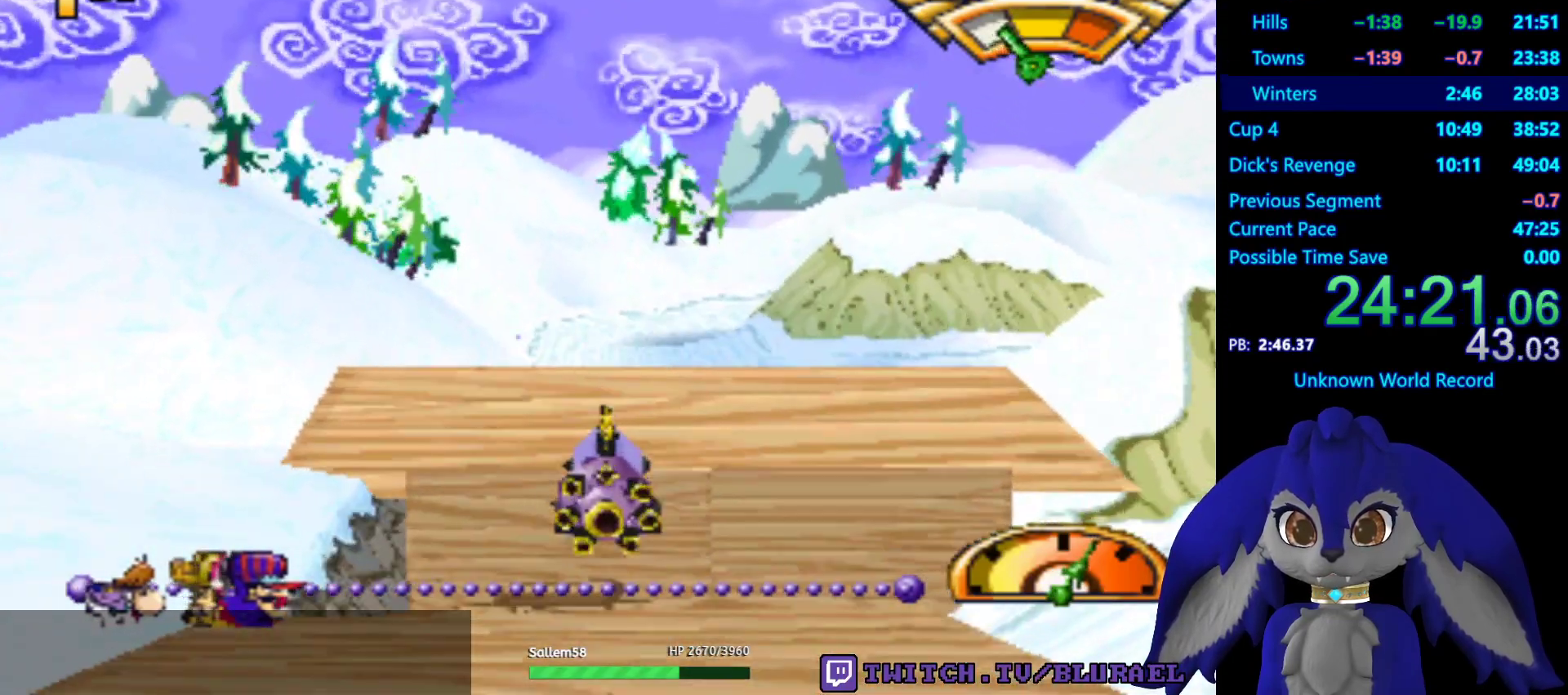
{"buttons": ["CROSS"], "left_stick": "center", "right_stick": "center", "events": [[150, "L2", "up"]]}
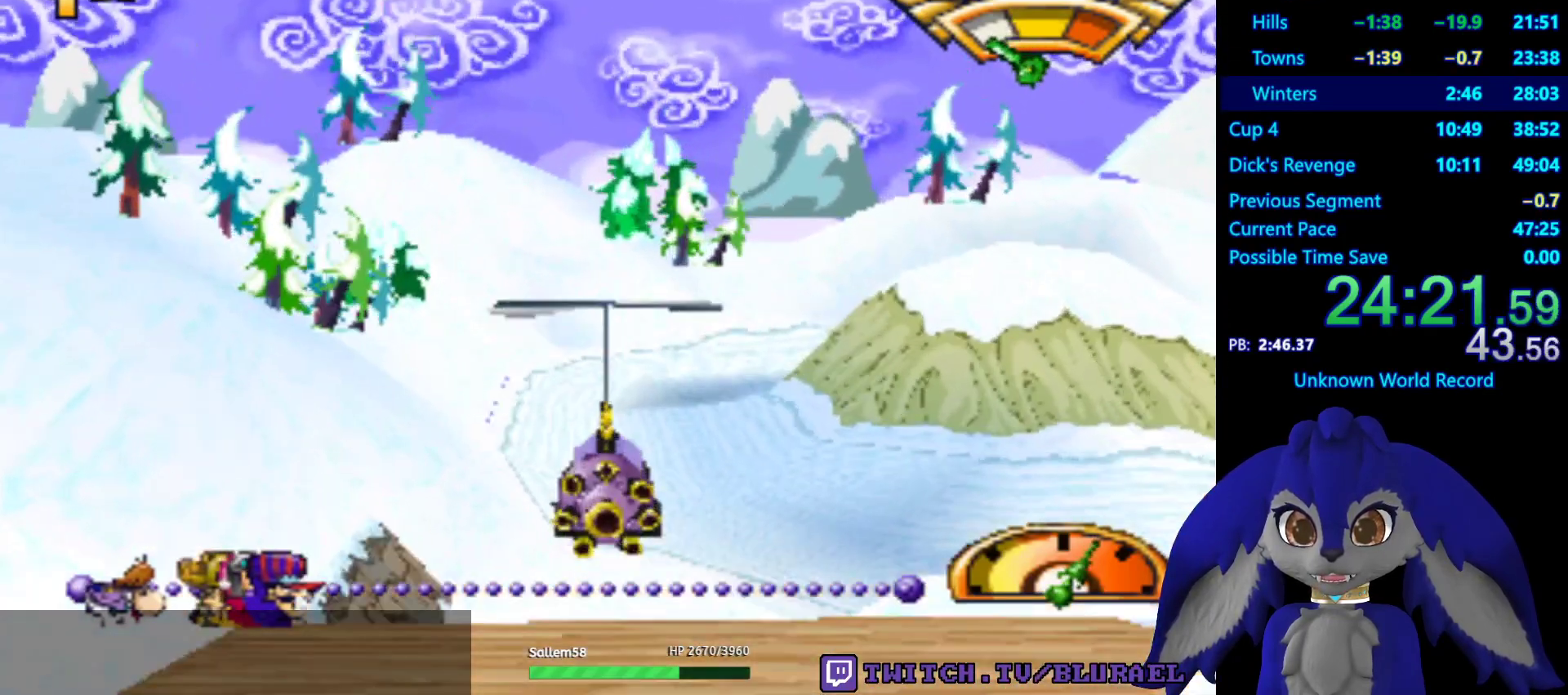
{"buttons": ["CROSS"], "left_stick": "center", "right_stick": "center", "events": []}
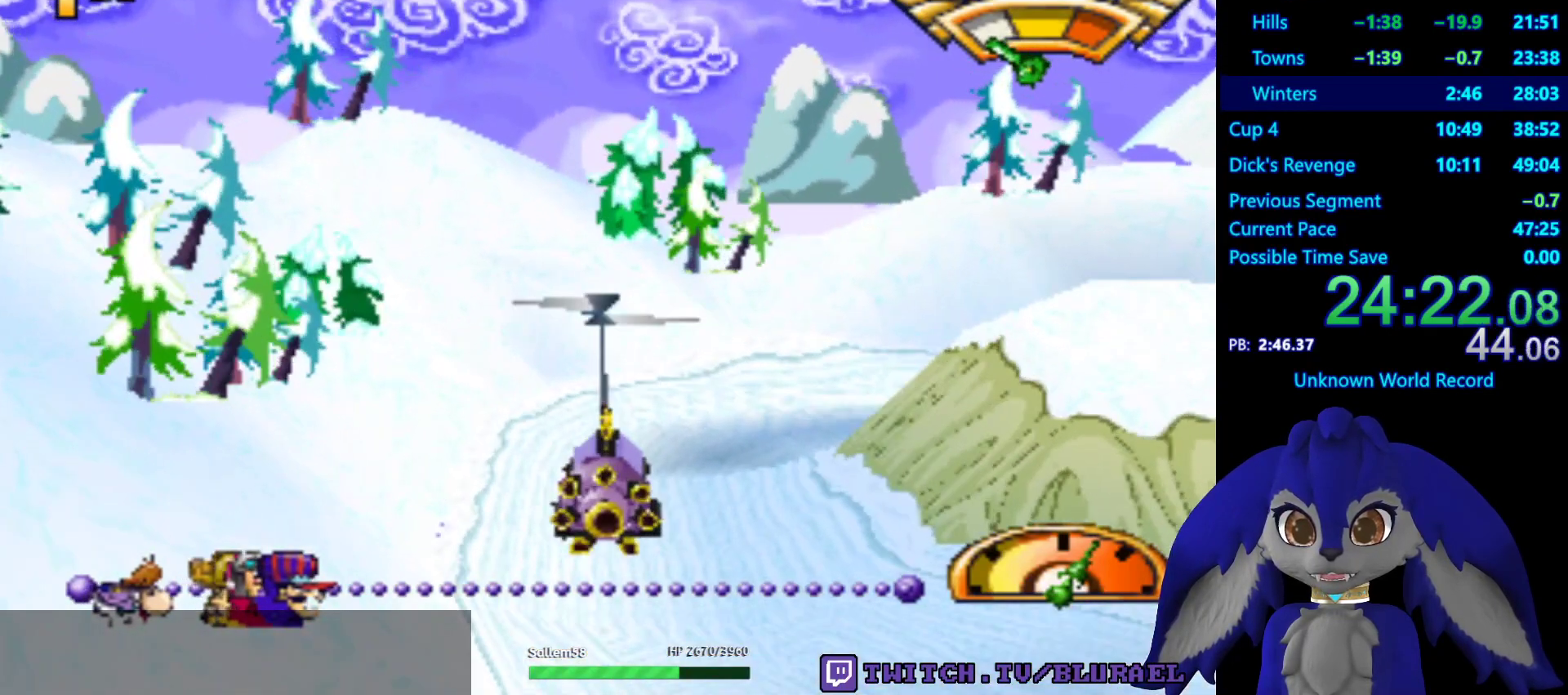
{"buttons": ["CROSS"], "left_stick": "center", "right_stick": "center", "events": [[333, "left_stick", "right"], [500, "left_stick", "center"]]}
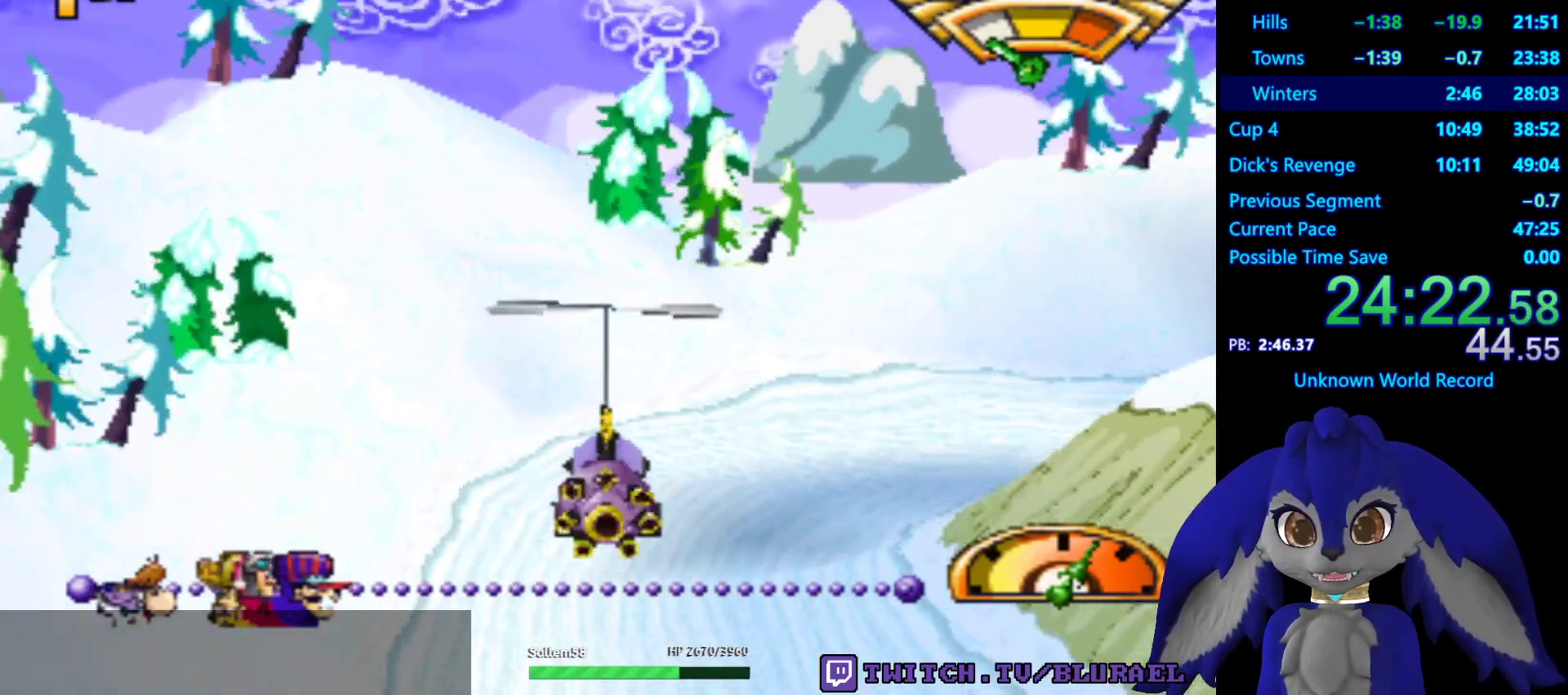
{"buttons": [], "left_stick": "right", "right_stick": "center", "events": [[267, "left_stick", "right"], [500, "CROSS", "up"]]}
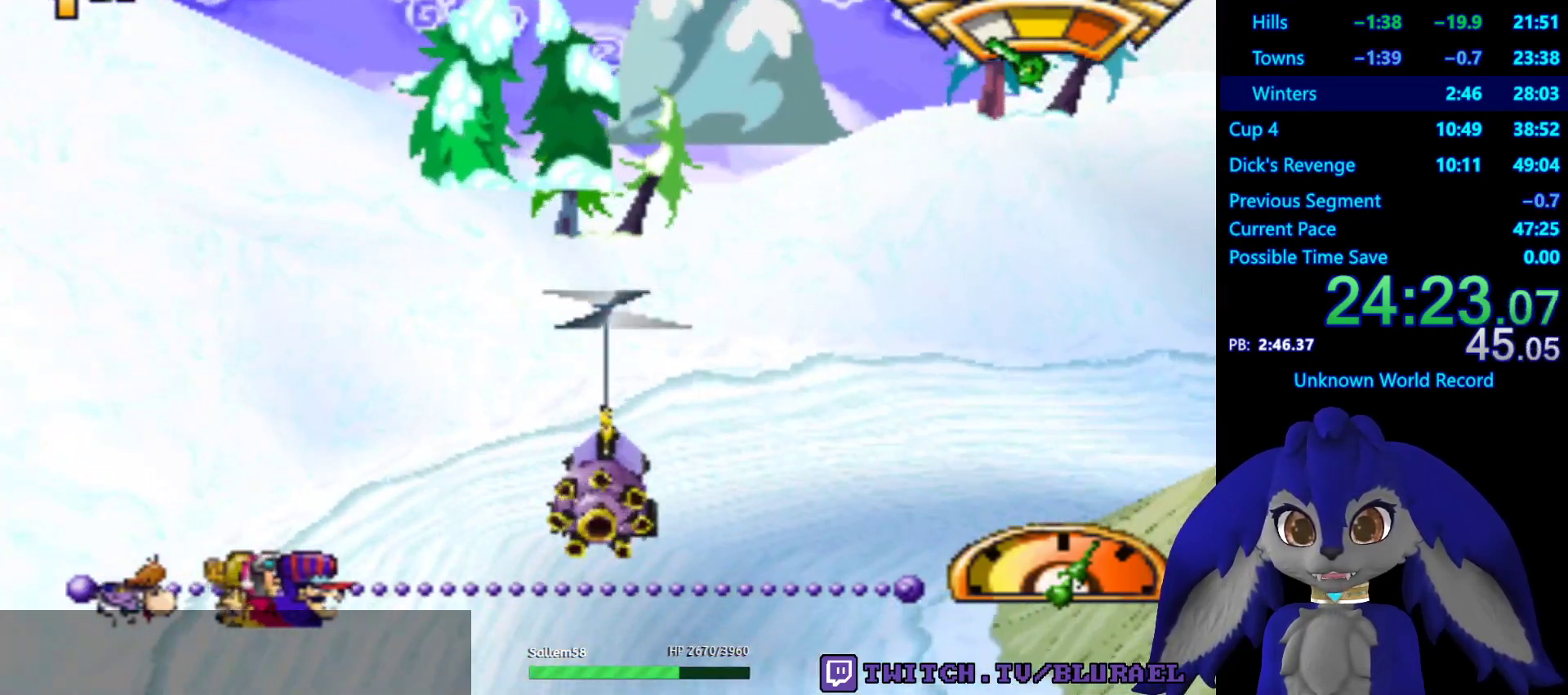
{"buttons": [], "left_stick": "right", "right_stick": "center", "events": []}
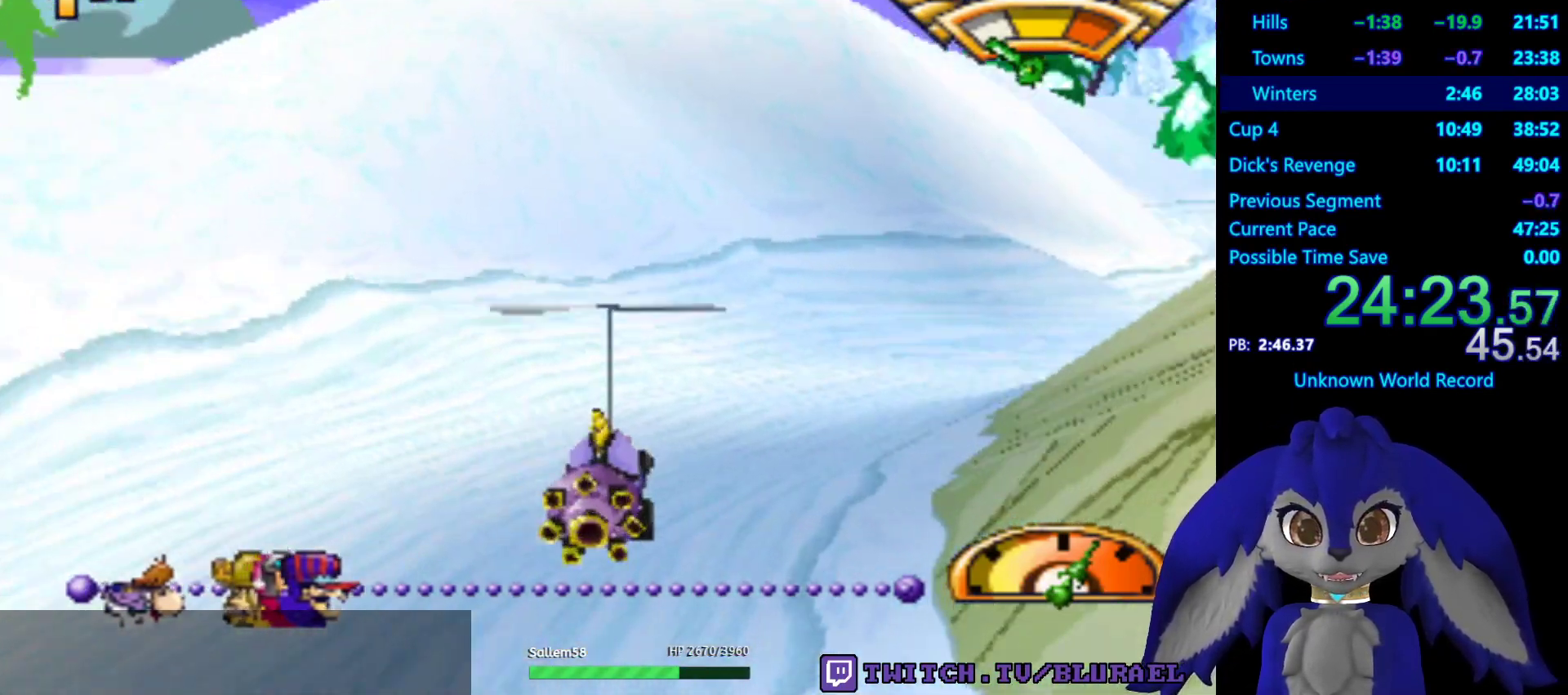
{"buttons": ["CROSS"], "left_stick": "center", "right_stick": "center", "events": [[417, "CROSS", "down"], [450, "left_stick", "center"]]}
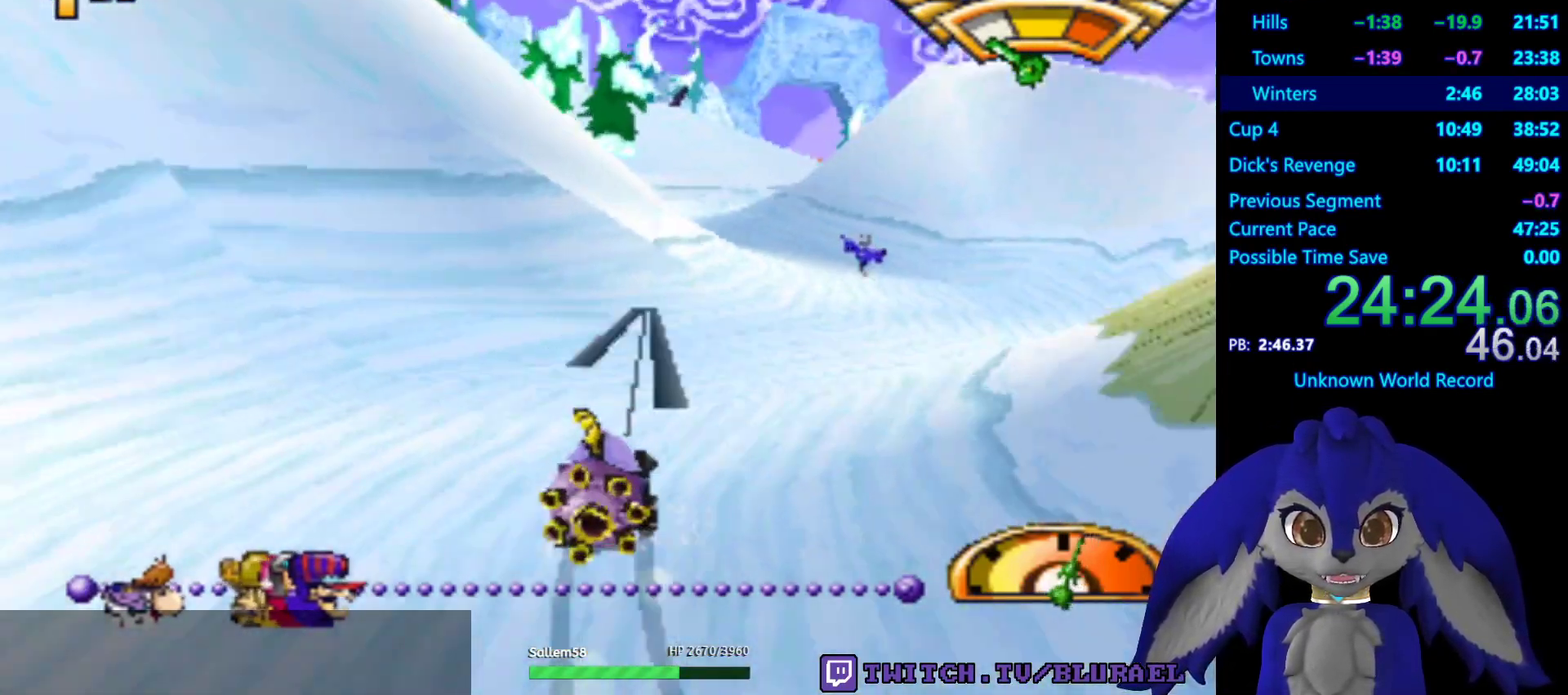
{"buttons": ["CROSS"], "left_stick": "center", "right_stick": "center", "events": [[350, "left_stick", "left"], [467, "left_stick", "center"]]}
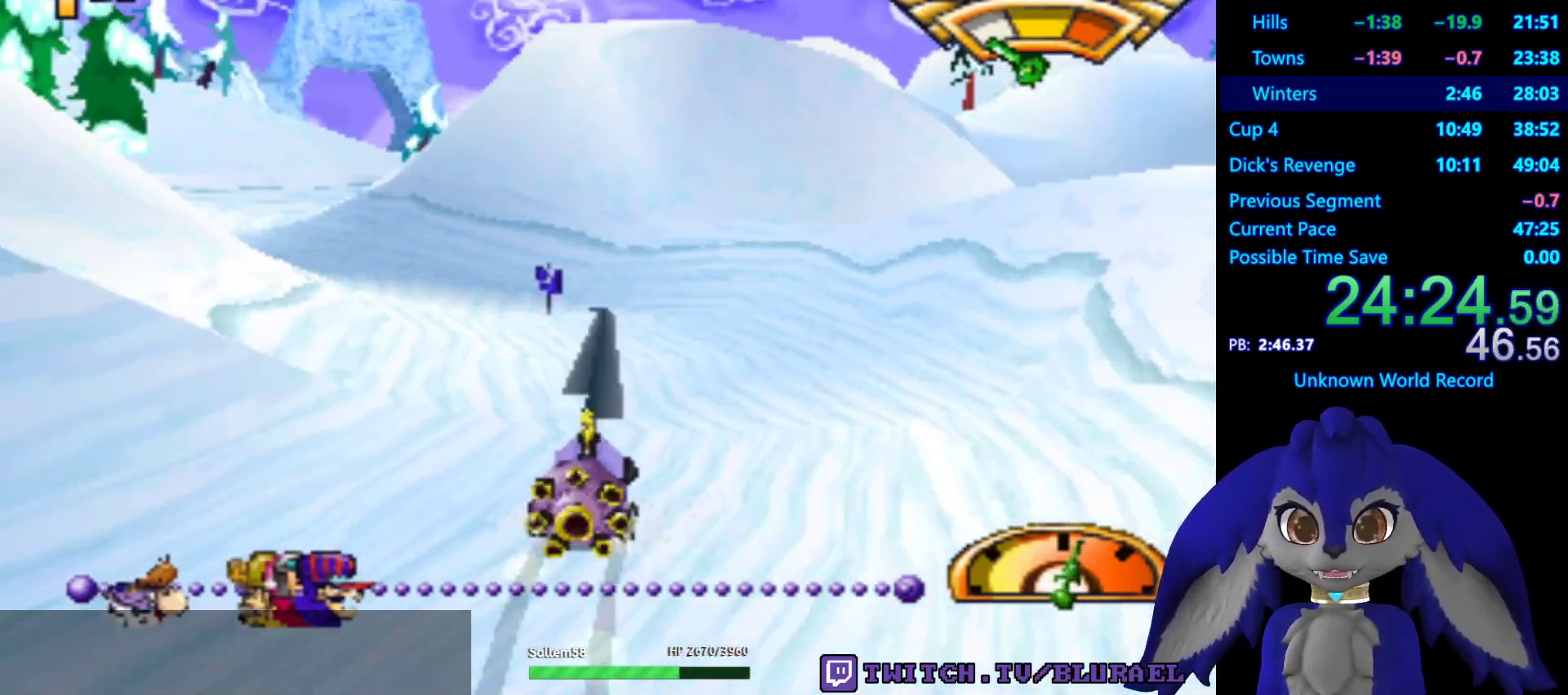
{"buttons": ["CROSS"], "left_stick": "center", "right_stick": "center", "events": [[100, "left_stick", "left"], [500, "left_stick", "center"]]}
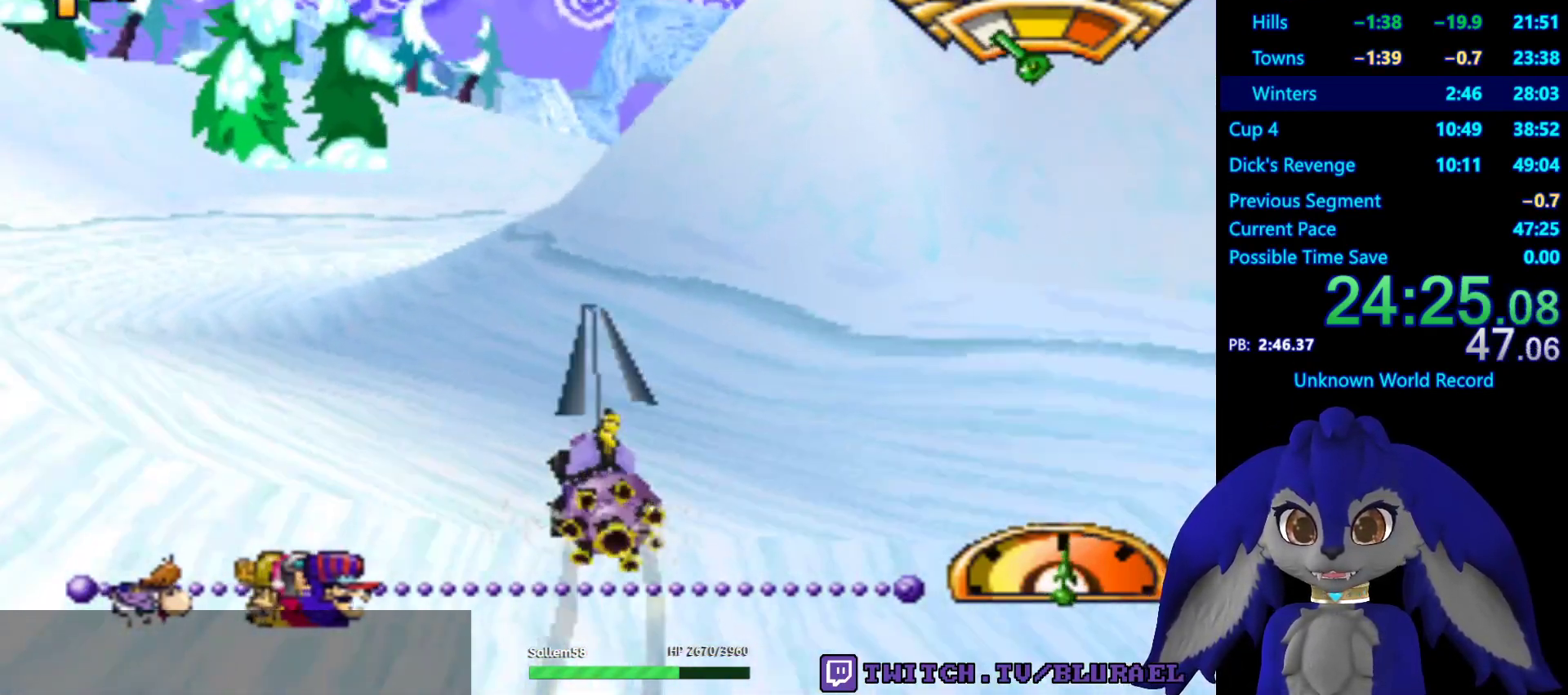
{"buttons": ["CROSS"], "left_stick": "right", "right_stick": "center", "events": [[333, "left_stick", "right"]]}
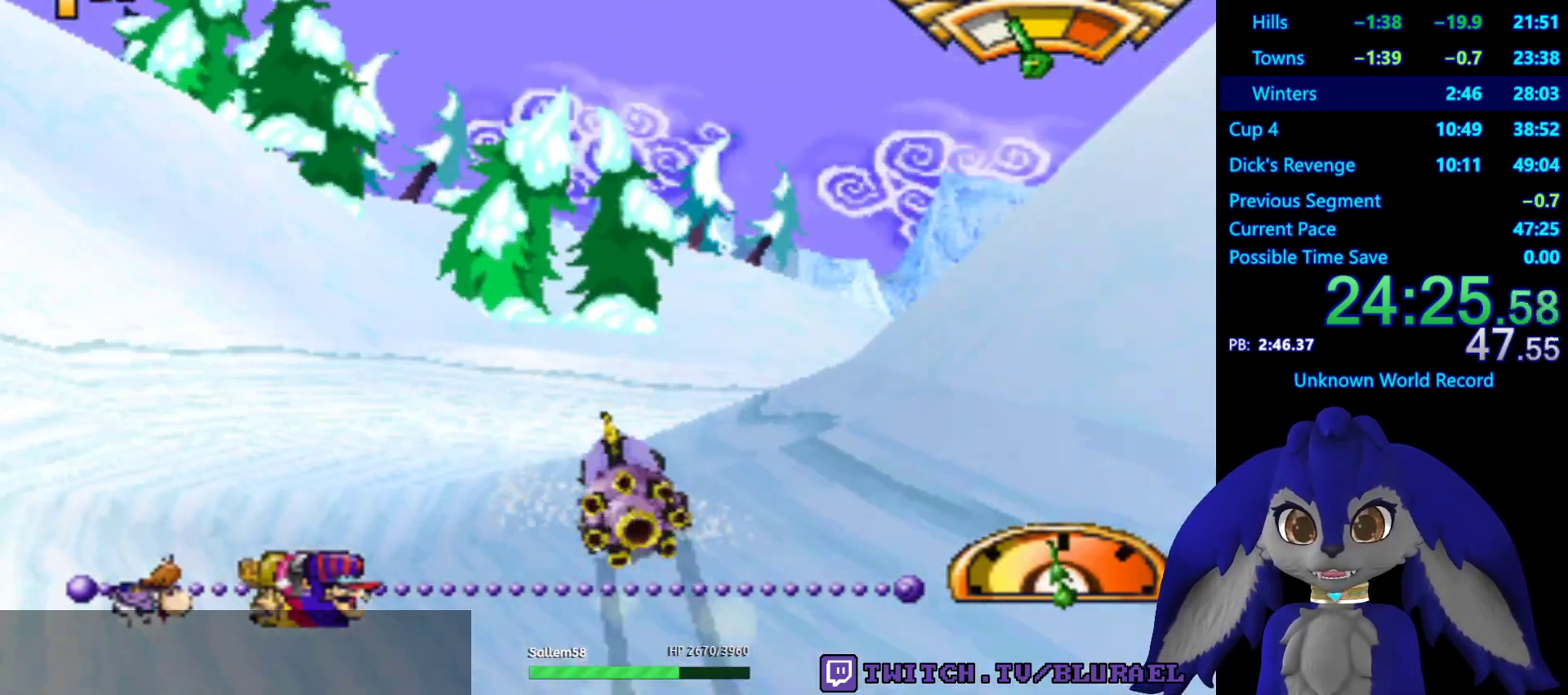
{"buttons": ["CROSS"], "left_stick": "center", "right_stick": "center", "events": [[350, "left_stick", "center"]]}
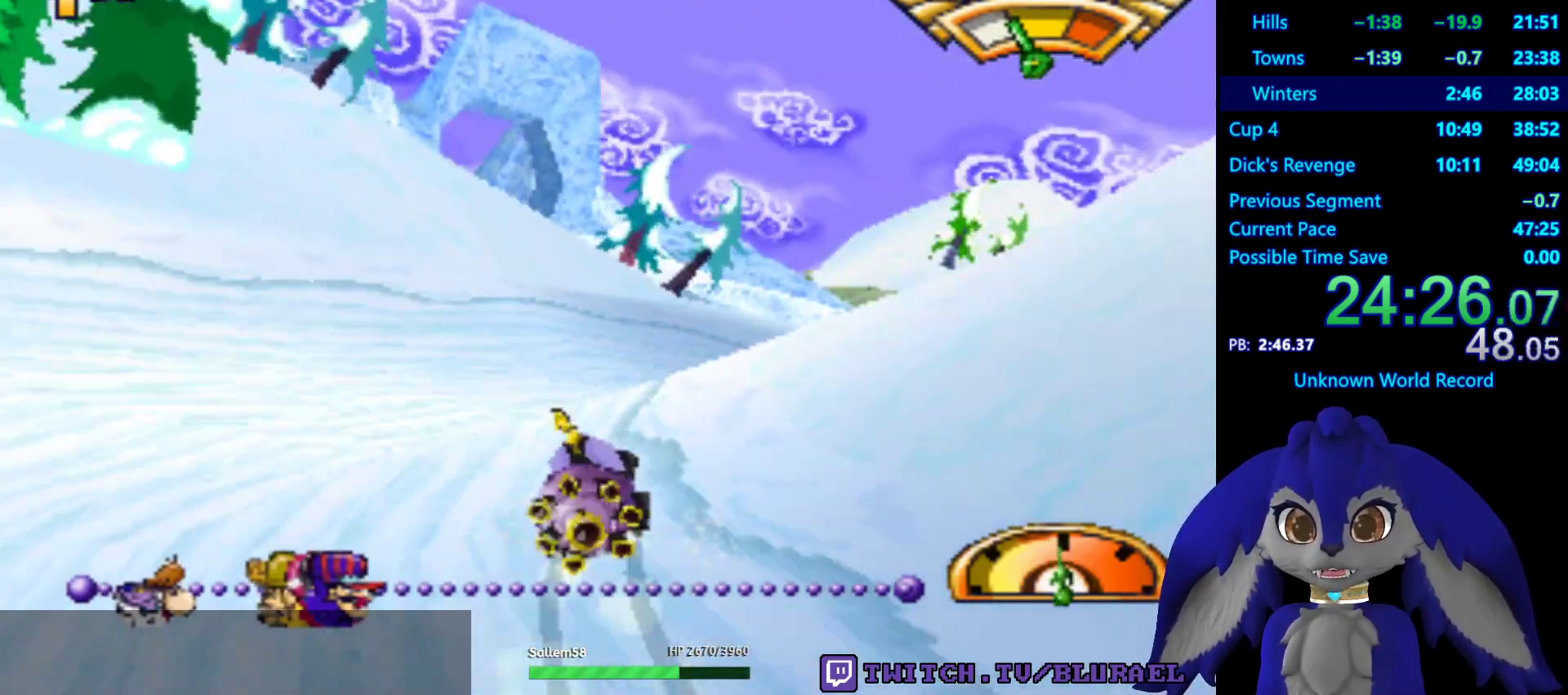
{"buttons": ["CROSS"], "left_stick": "center", "right_stick": "center", "events": [[117, "left_stick", "right"], [150, "L2", "down"], [267, "L2", "up"], [283, "left_stick", "center"]]}
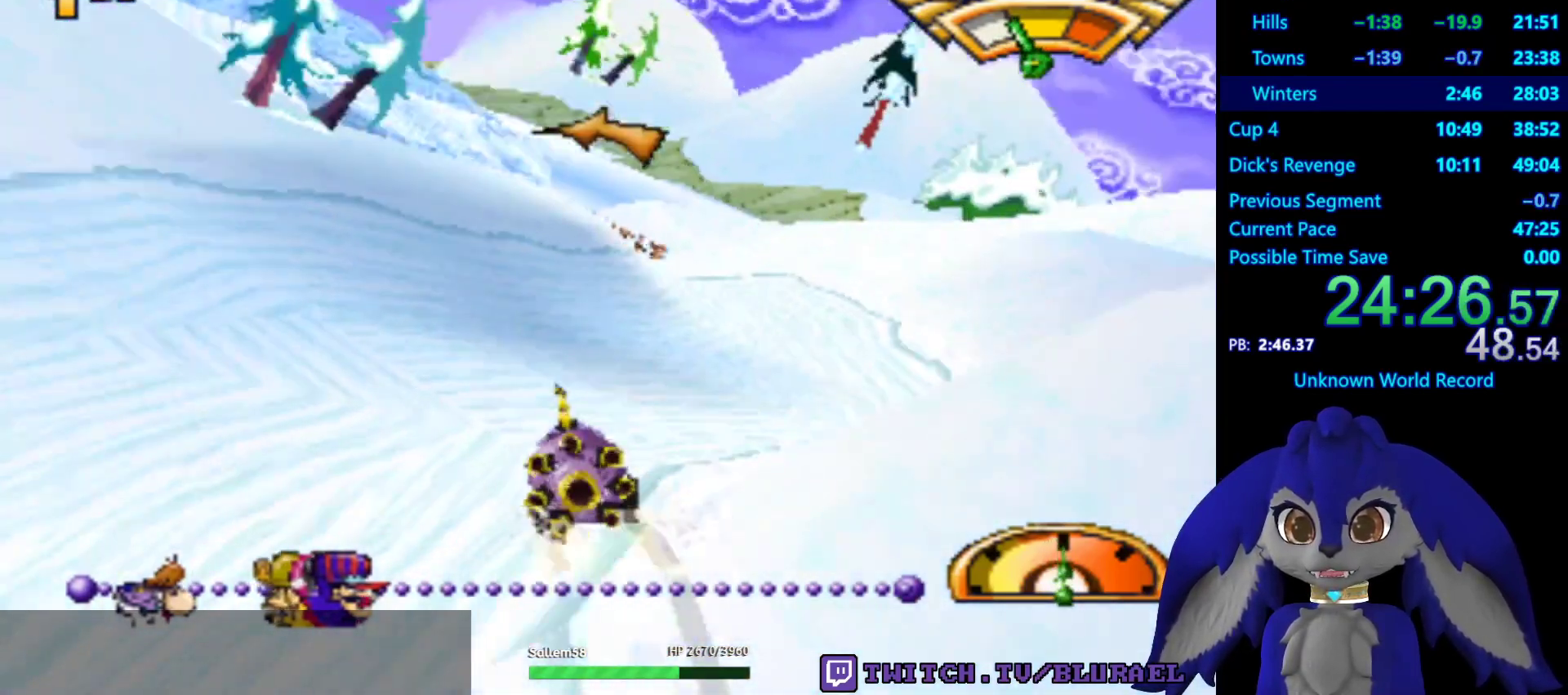
{"buttons": ["CROSS"], "left_stick": "down-left", "right_stick": "center", "events": [[33, "left_stick", "right"], [167, "left_stick", "center"], [417, "left_stick", "down-left"]]}
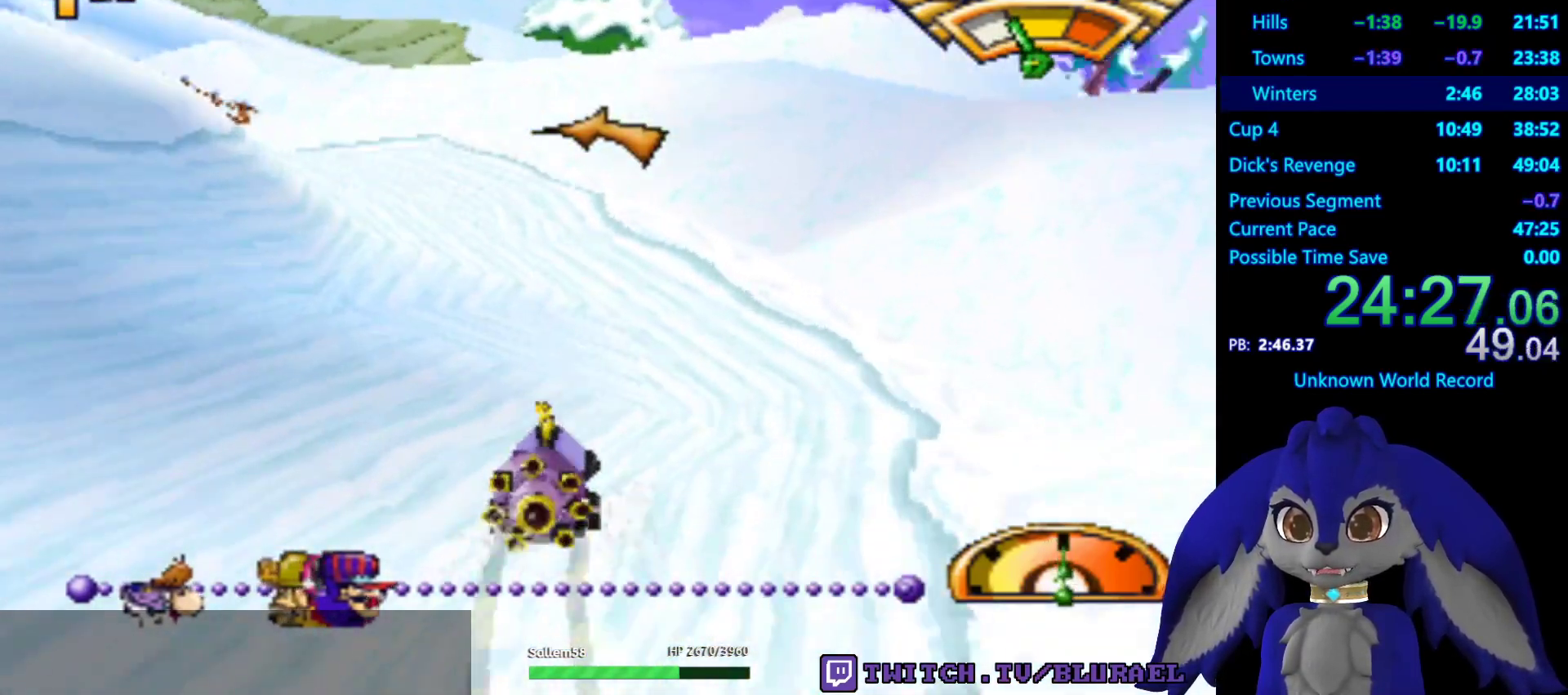
{"buttons": ["CROSS"], "left_stick": "center", "right_stick": "center", "events": [[400, "left_stick", "center"]]}
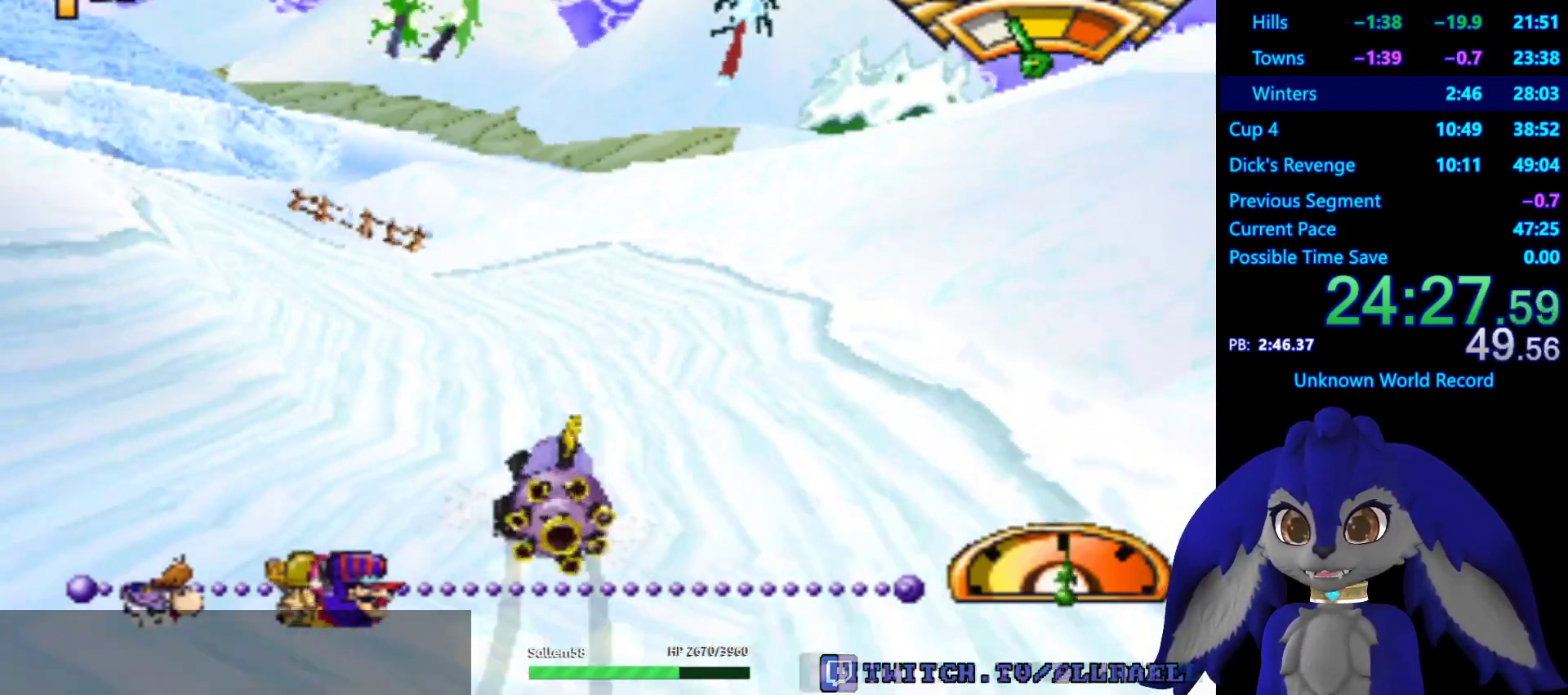
{"buttons": ["CROSS"], "left_stick": "center", "right_stick": "center", "events": [[100, "left_stick", "left"], [233, "left_stick", "center"]]}
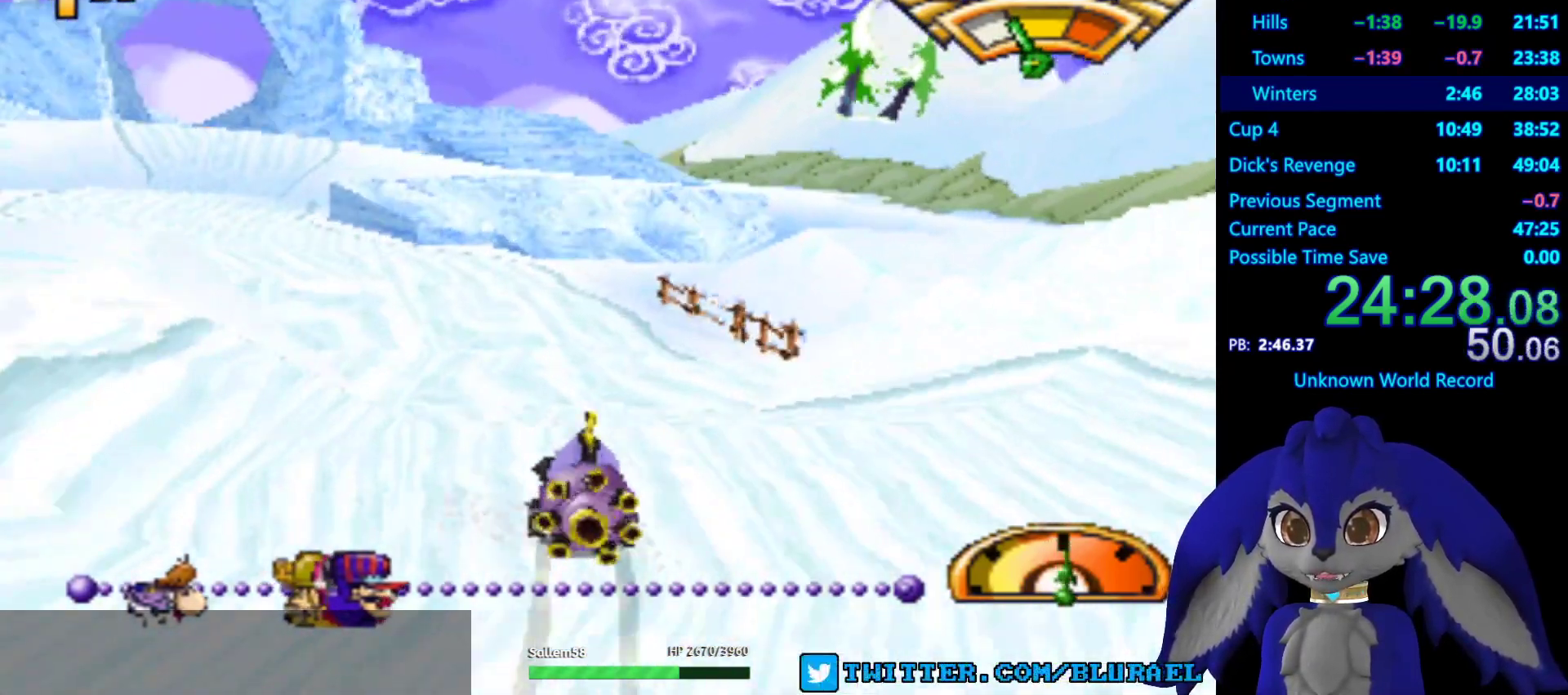
{"buttons": ["CROSS"], "left_stick": "center", "right_stick": "center", "events": [[150, "left_stick", "right"], [283, "left_stick", "center"]]}
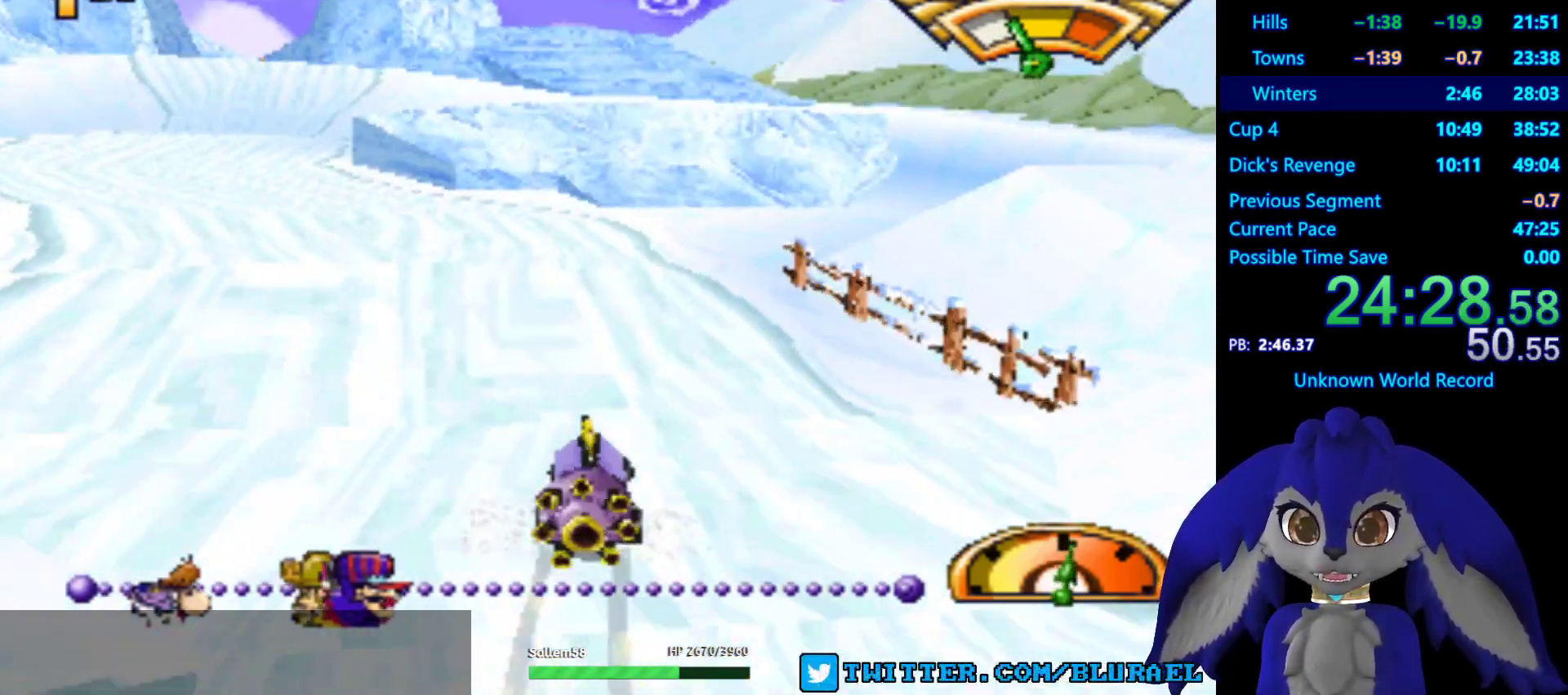
{"buttons": ["CROSS"], "left_stick": "center", "right_stick": "center", "events": []}
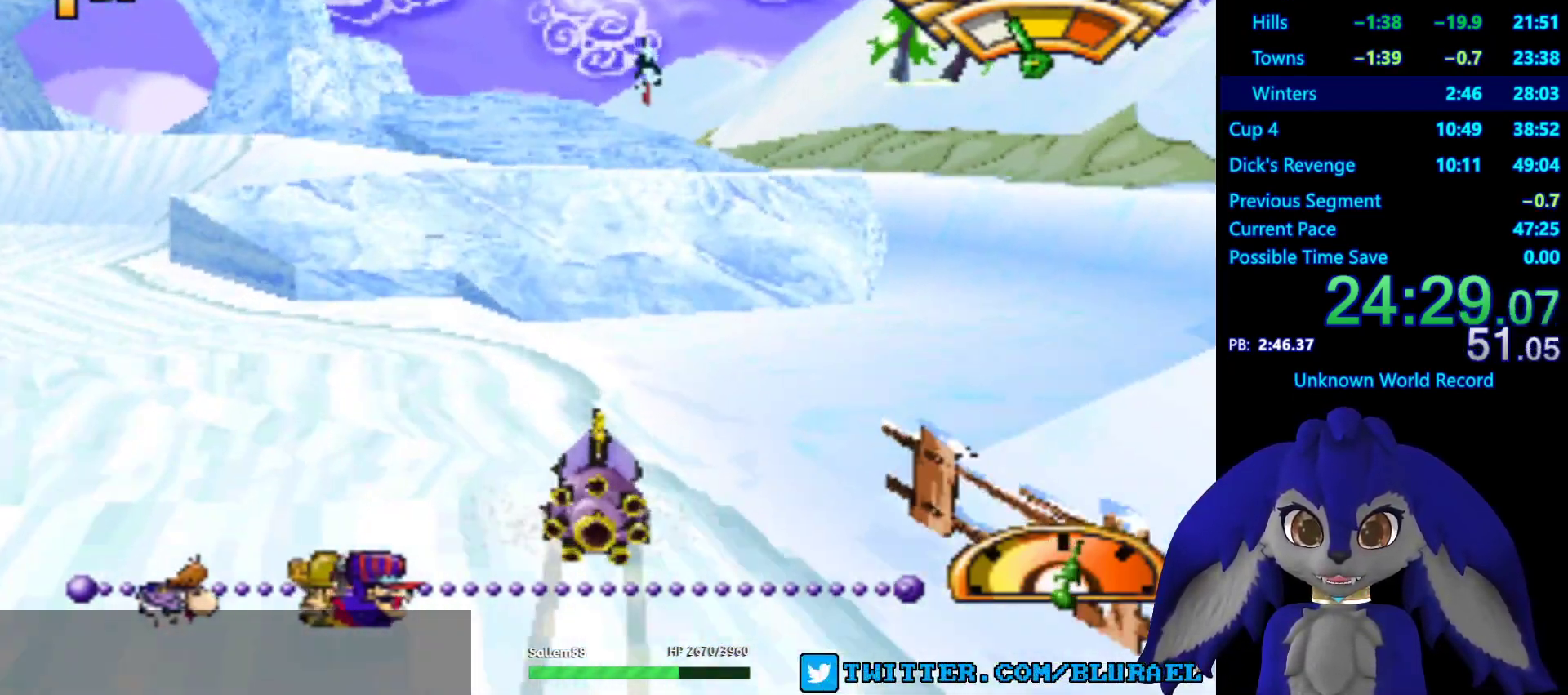
{"buttons": ["CROSS", "L2"], "left_stick": "down-left", "right_stick": "center", "events": [[450, "left_stick", "down-left"], [500, "L2", "down"]]}
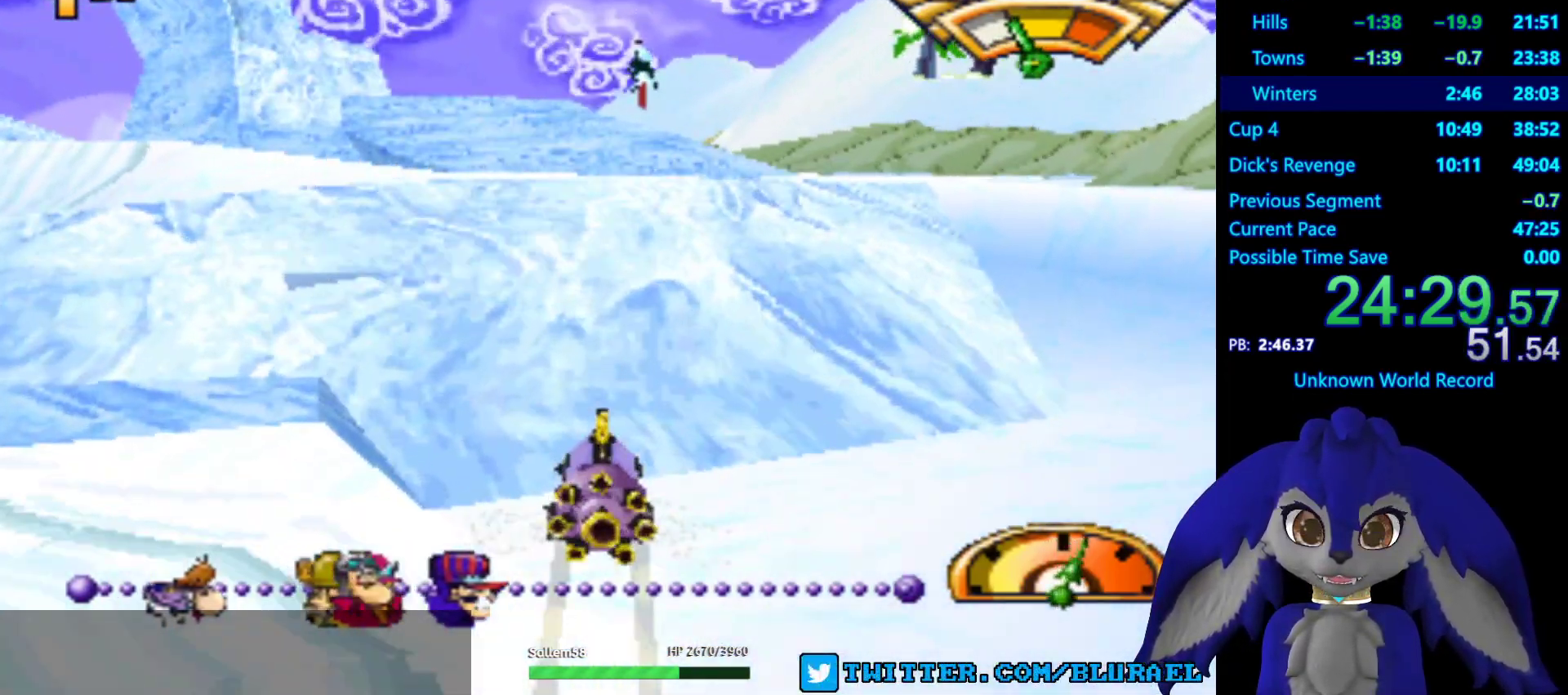
{"buttons": ["CROSS"], "left_stick": "center", "right_stick": "center", "events": [[67, "left_stick", "center"], [200, "L2", "up"]]}
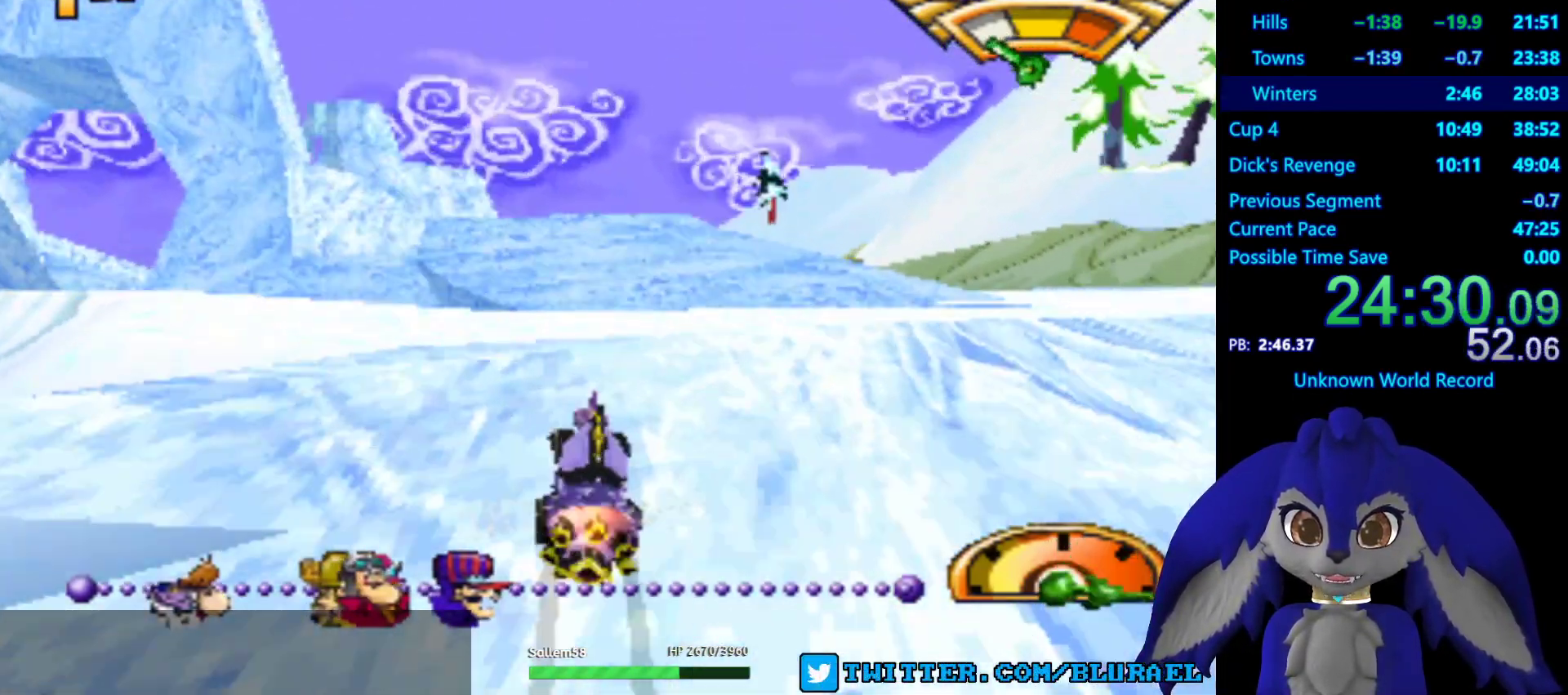
{"buttons": ["CROSS"], "left_stick": "center", "right_stick": "center", "events": [[267, "left_stick", "right"], [383, "left_stick", "center"]]}
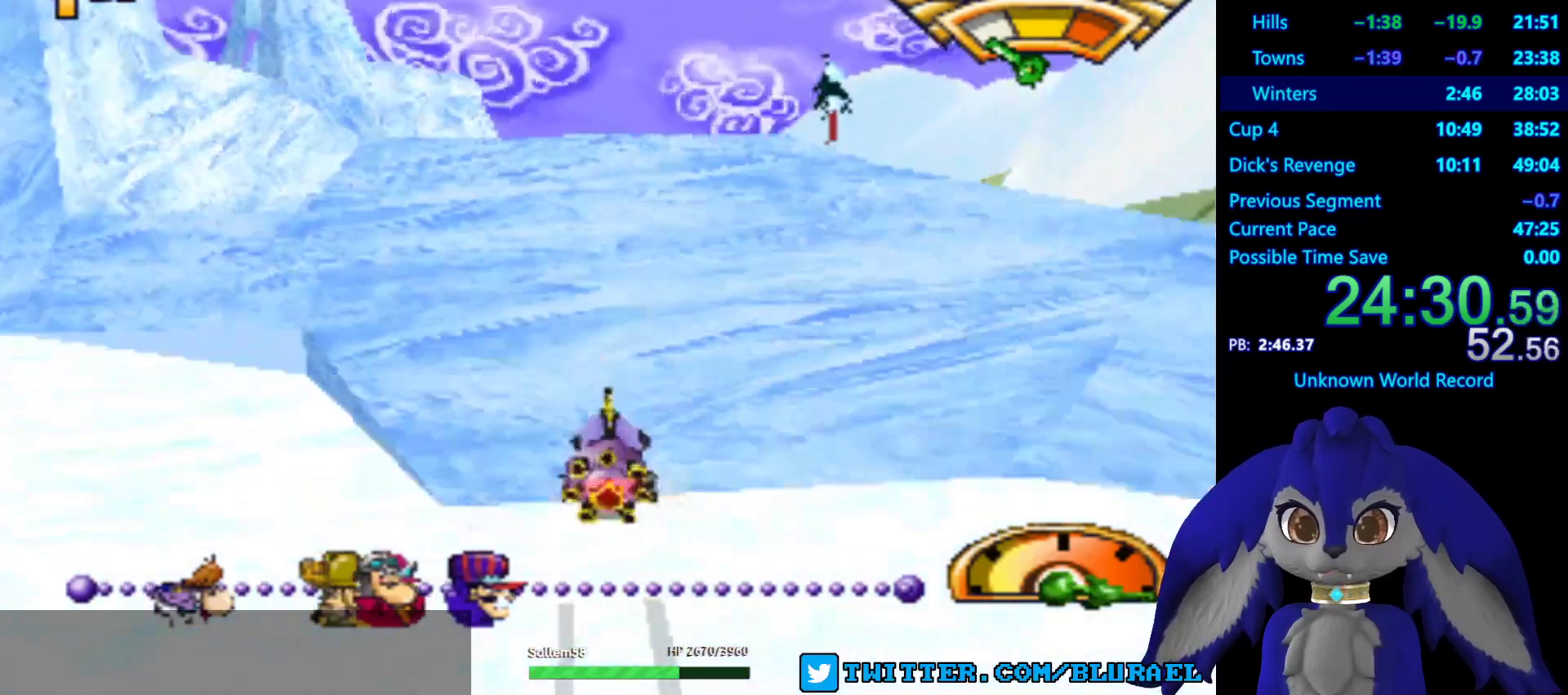
{"buttons": ["CROSS"], "left_stick": "right", "right_stick": "center", "events": [[50, "left_stick", "left"], [150, "left_stick", "center"], [467, "left_stick", "right"]]}
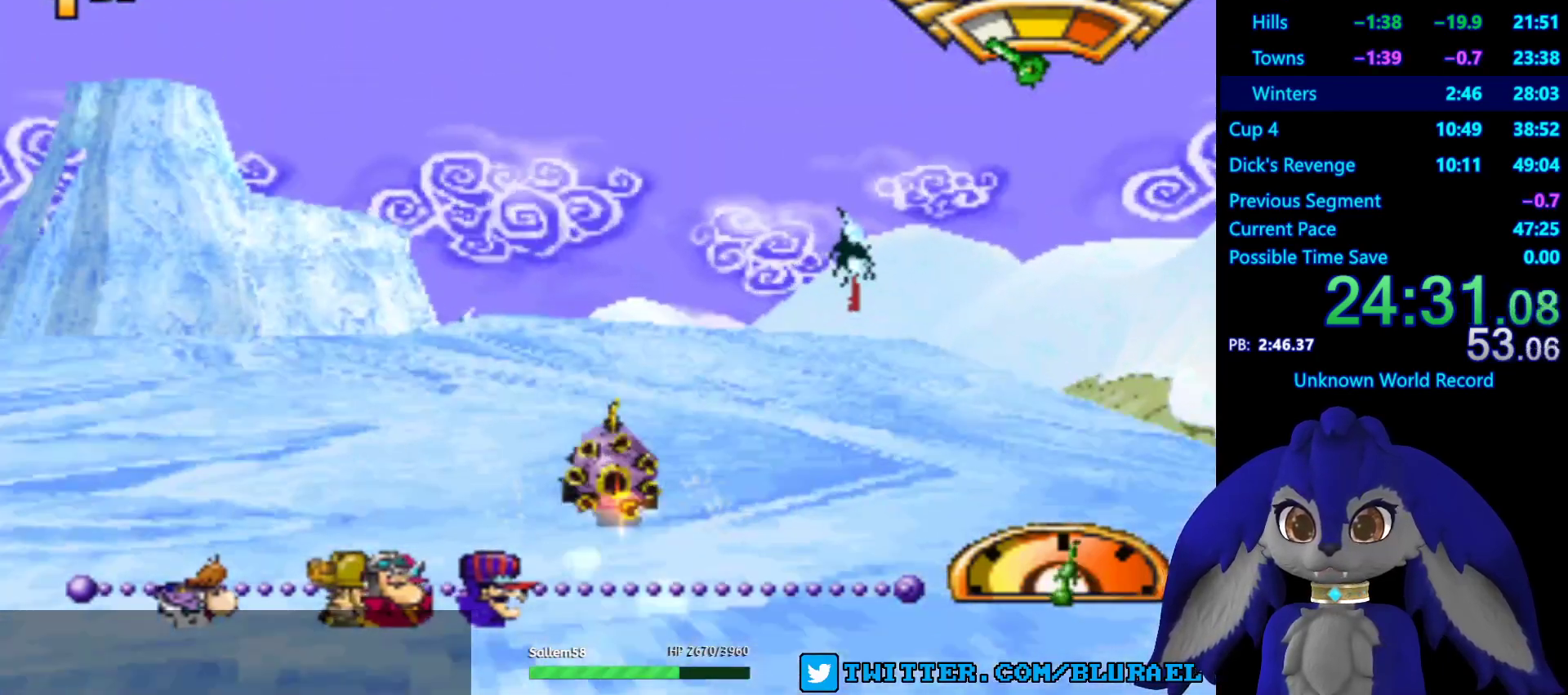
{"buttons": ["CROSS"], "left_stick": "center", "right_stick": "center", "events": [[100, "left_stick", "left"], [150, "CROSS", "up"], [183, "CROSS", "down"], [200, "left_stick", "center"], [333, "left_stick", "right"], [417, "left_stick", "left"], [500, "left_stick", "center"]]}
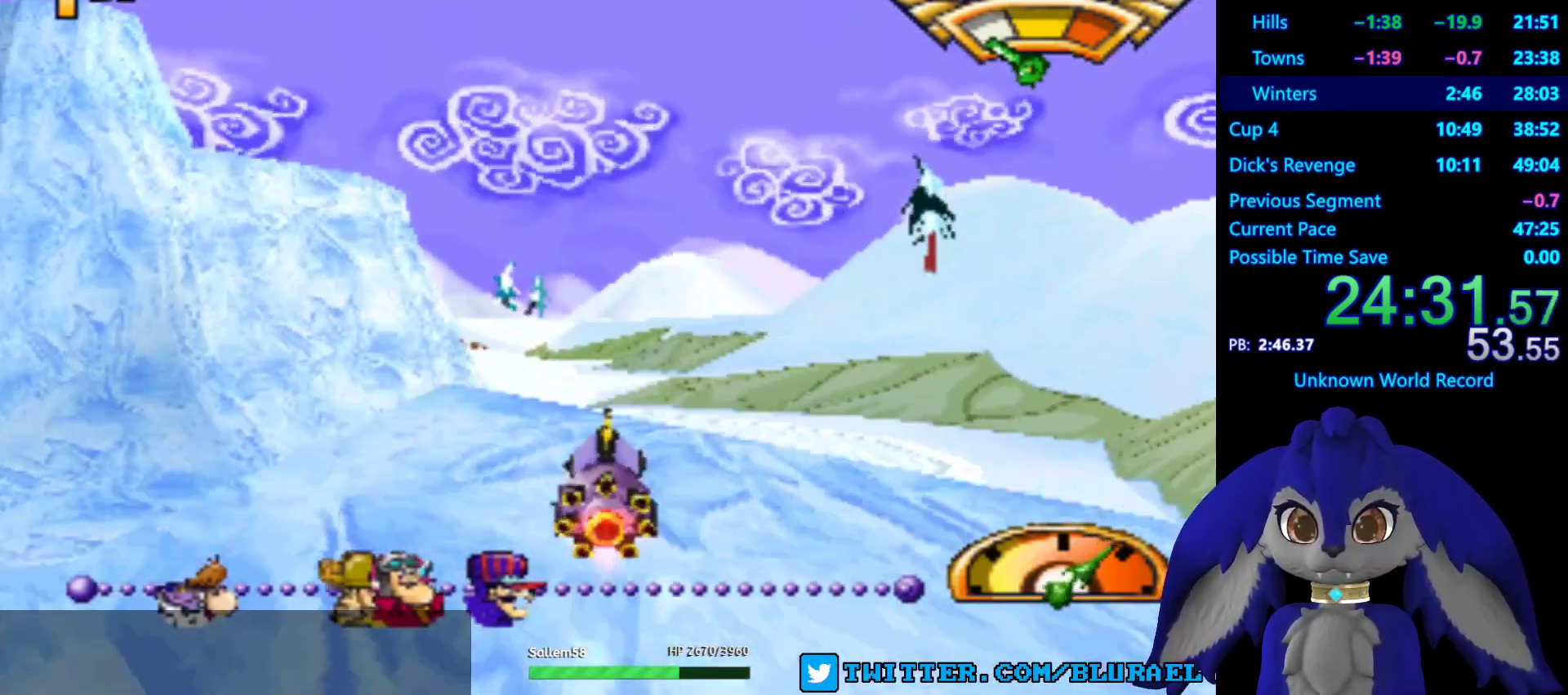
{"buttons": ["CROSS"], "left_stick": "right", "right_stick": "center", "events": [[150, "left_stick", "right"], [267, "left_stick", "center"], [417, "left_stick", "right"]]}
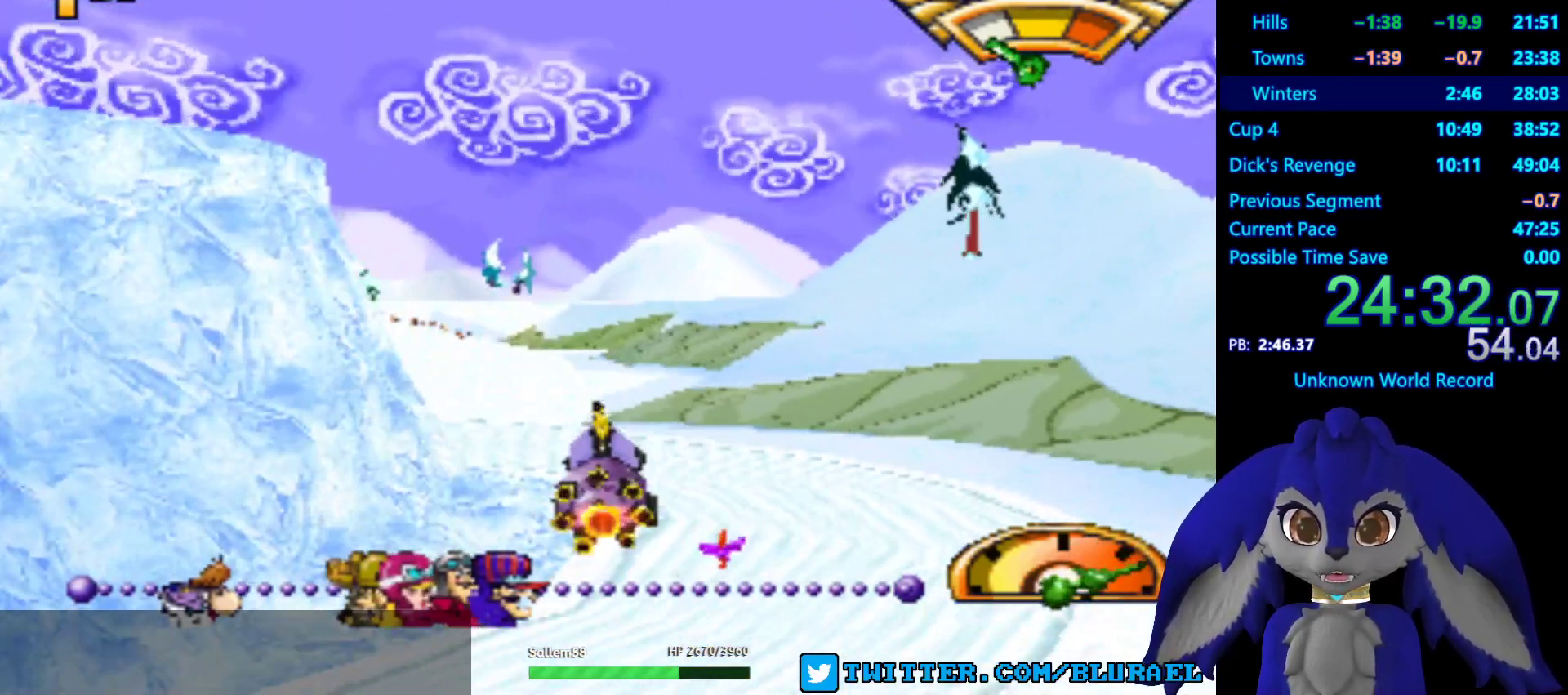
{"buttons": ["CROSS"], "left_stick": "down-left", "right_stick": "center", "events": [[67, "left_stick", "center"], [233, "left_stick", "down-left"]]}
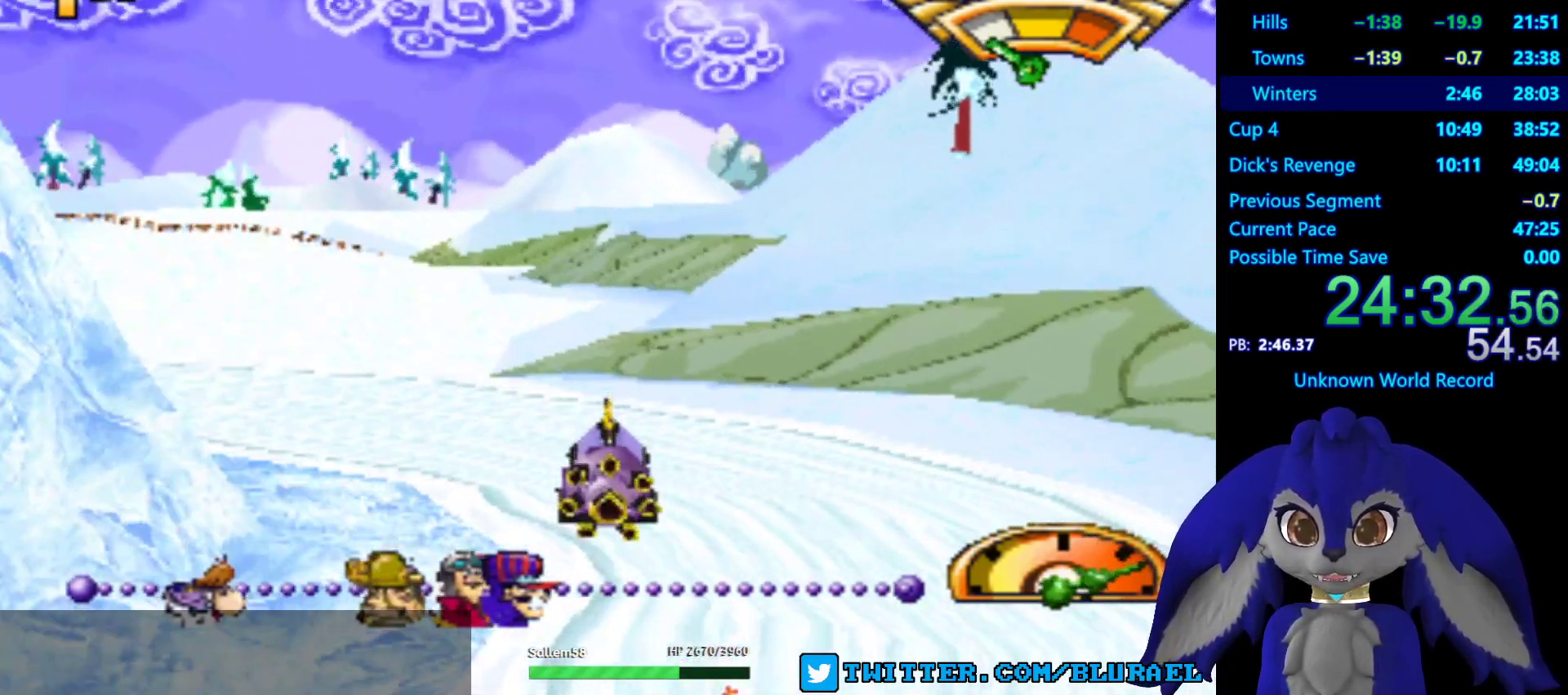
{"buttons": ["CROSS"], "left_stick": "left", "right_stick": "center", "events": [[117, "left_stick", "center"], [267, "left_stick", "left"]]}